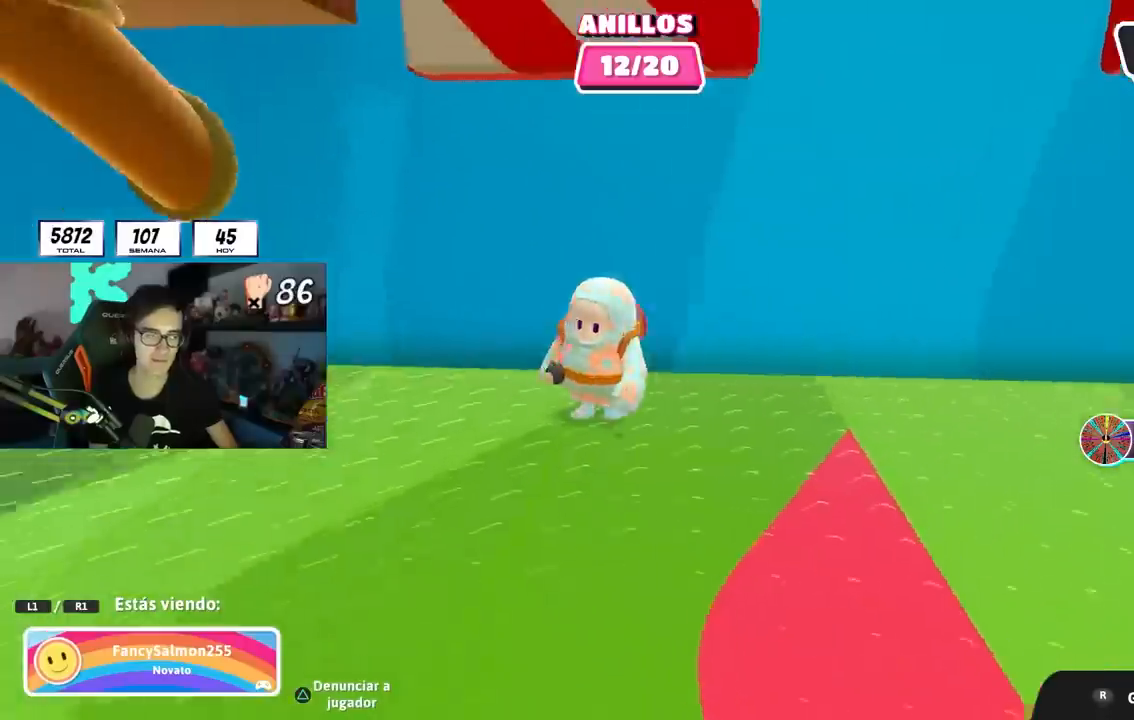
Gameplay with a controller (PlayStation layout); each line is a JSON object with the inputs held at the frame after it. "events" lists button and stick changes between this image and that frame as [ms after this image, input, new state], when the widget could be followed in between.
{"buttons": [], "left_stick": "center", "right_stick": "center", "events": []}
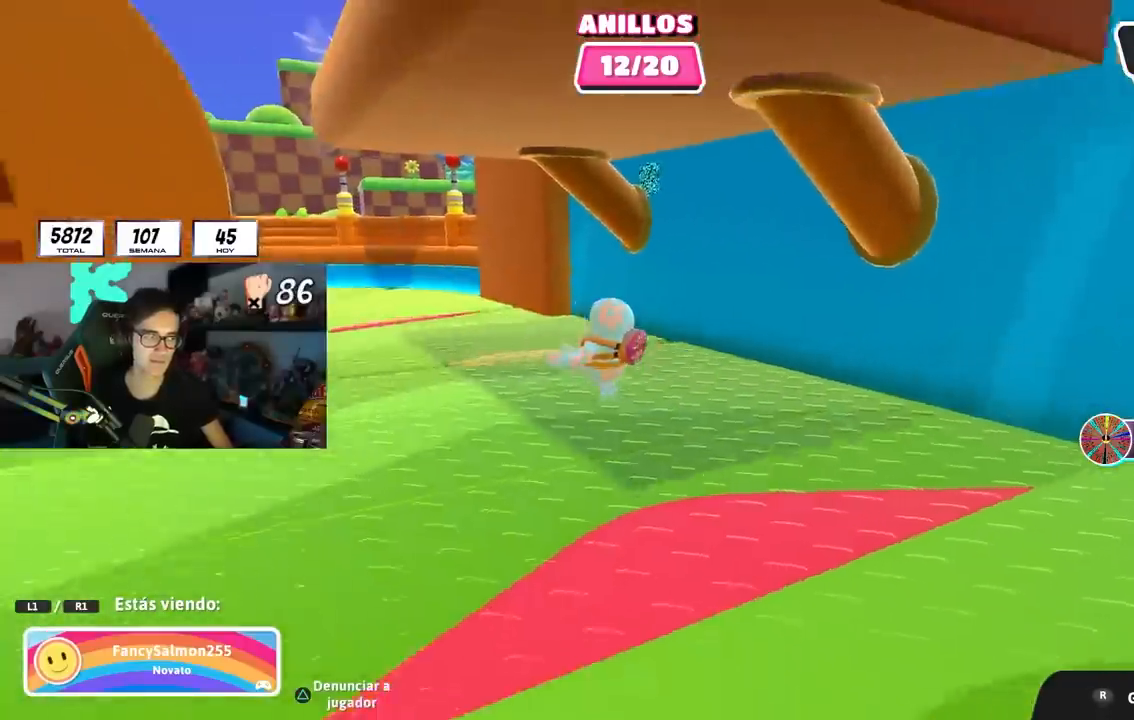
{"buttons": [], "left_stick": "center", "right_stick": "center", "events": []}
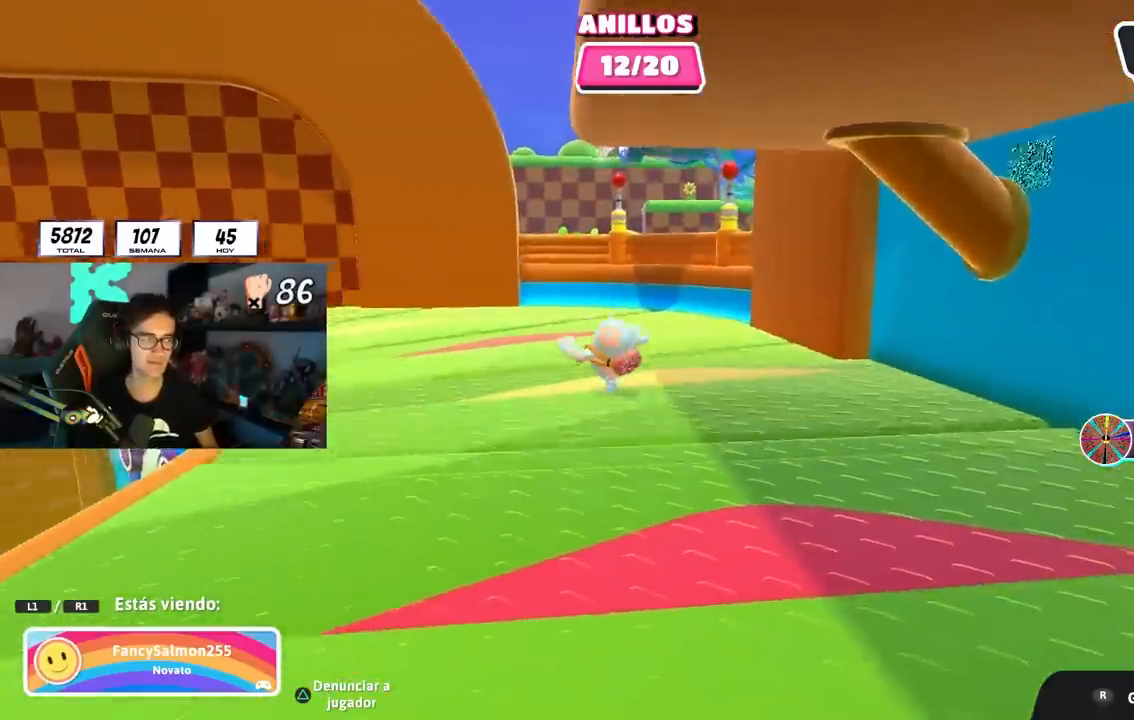
{"buttons": [], "left_stick": "center", "right_stick": "down-left", "events": [[50, "right_stick", "left"], [367, "R1", "down"], [417, "R1", "up"], [417, "right_stick", "down-left"]]}
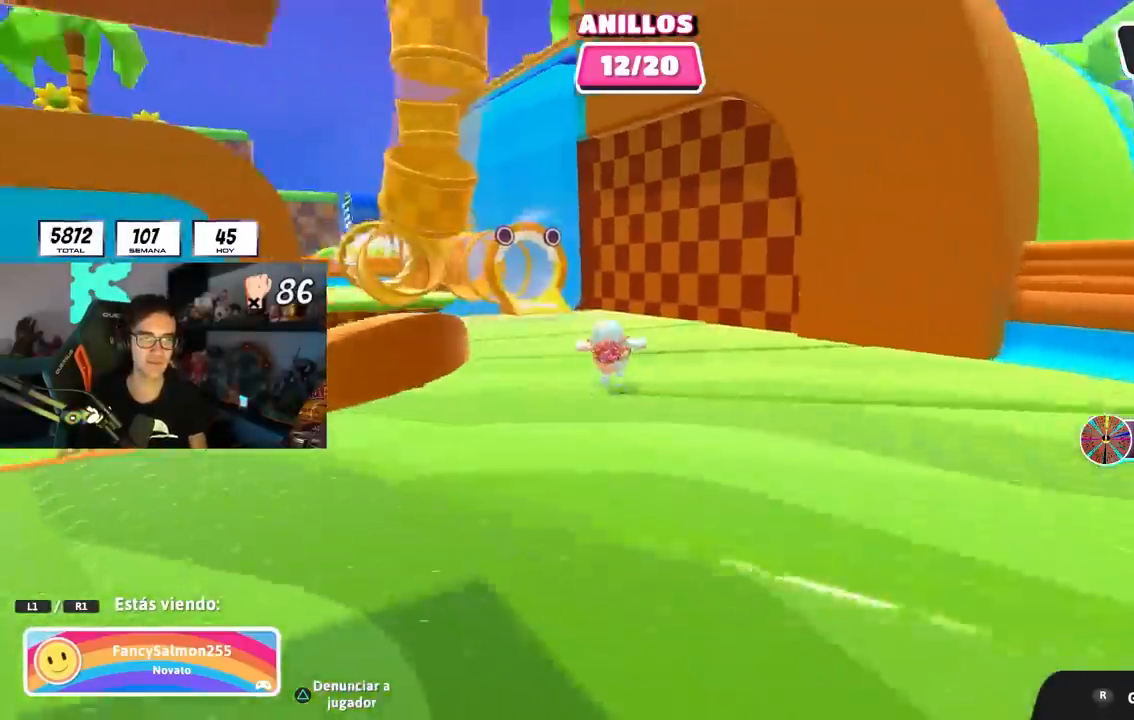
{"buttons": [], "left_stick": "center", "right_stick": "center", "events": [[17, "R1", "down"], [50, "right_stick", "center"], [150, "right_stick", "down-left"], [267, "R1", "up"], [283, "right_stick", "center"]]}
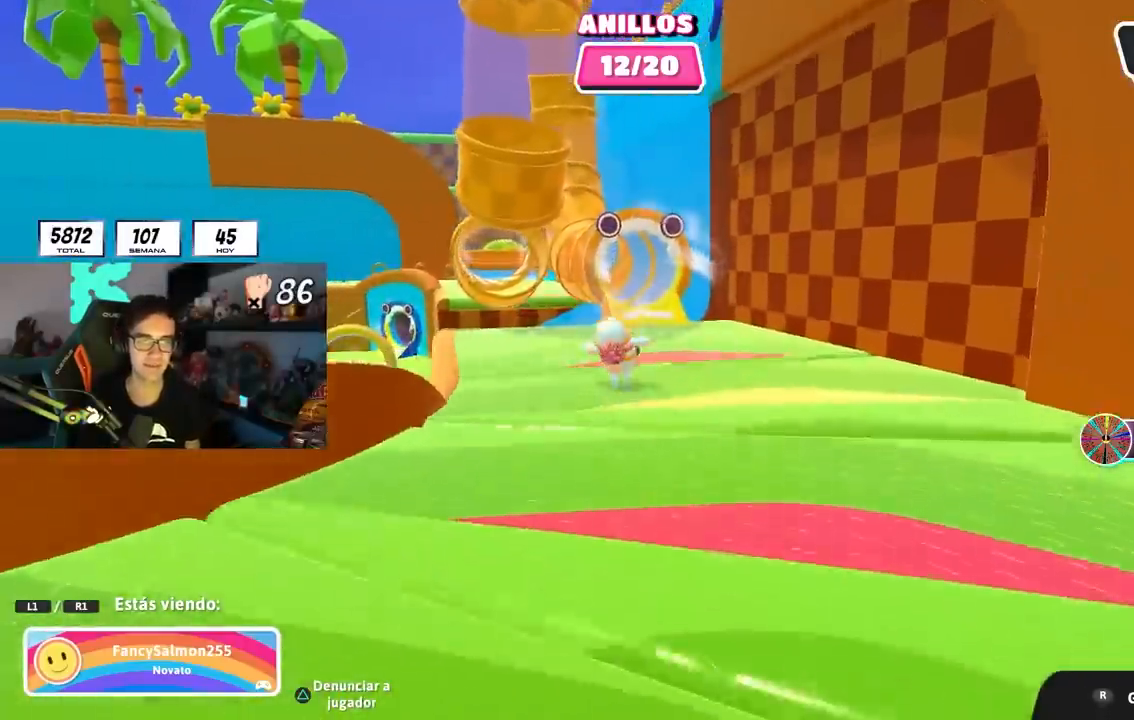
{"buttons": [], "left_stick": "center", "right_stick": "down-left"}
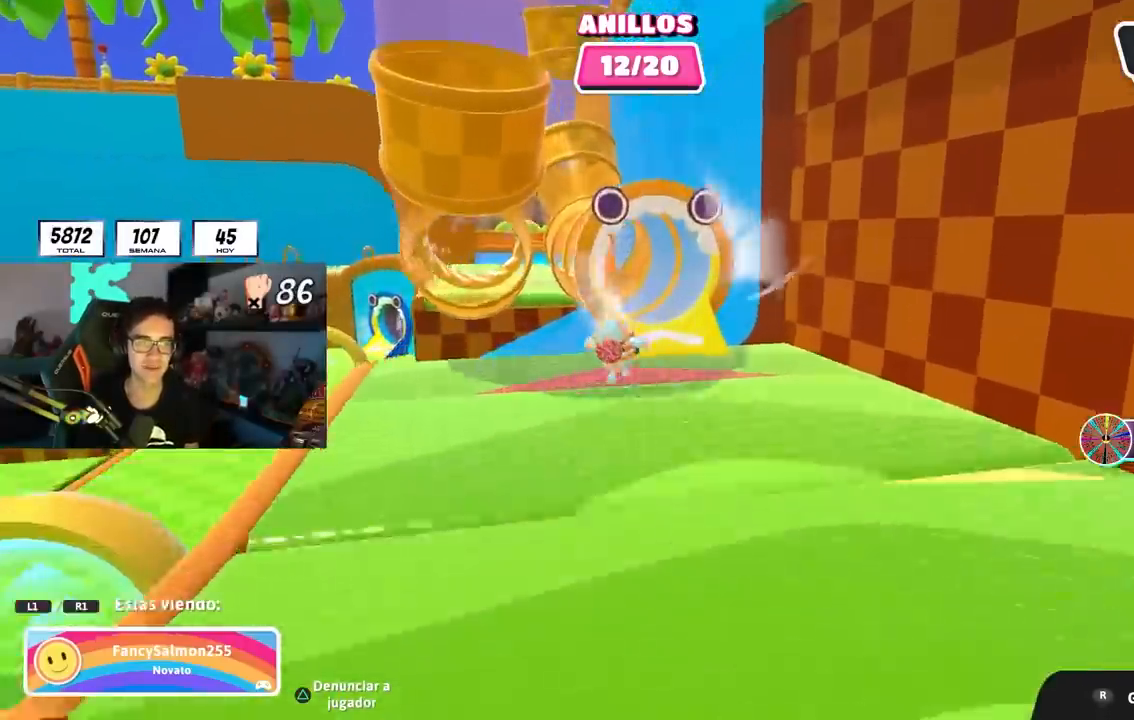
{"buttons": [], "left_stick": "center", "right_stick": "center", "events": [[117, "R1", "down"], [167, "R1", "up"], [217, "right_stick", "center"], [233, "R1", "down"], [317, "R1", "up"]]}
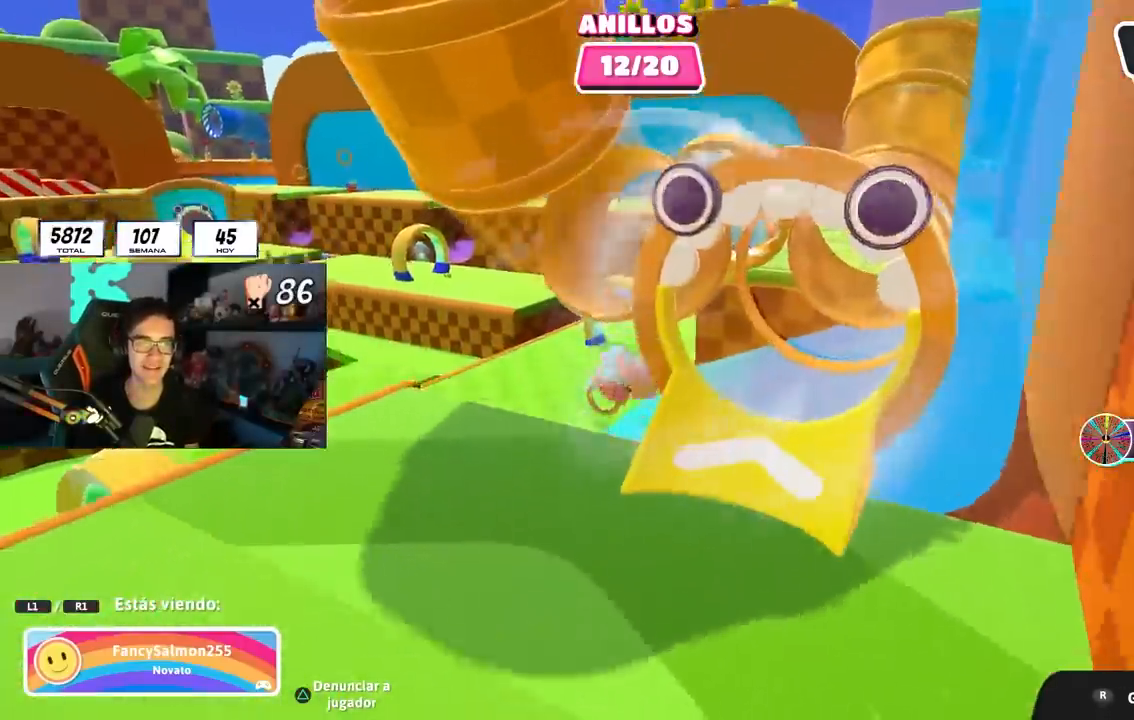
{"buttons": [], "left_stick": "center", "right_stick": "up-right", "events": [[33, "R1", "down"], [83, "R1", "up"], [300, "right_stick", "up-right"]]}
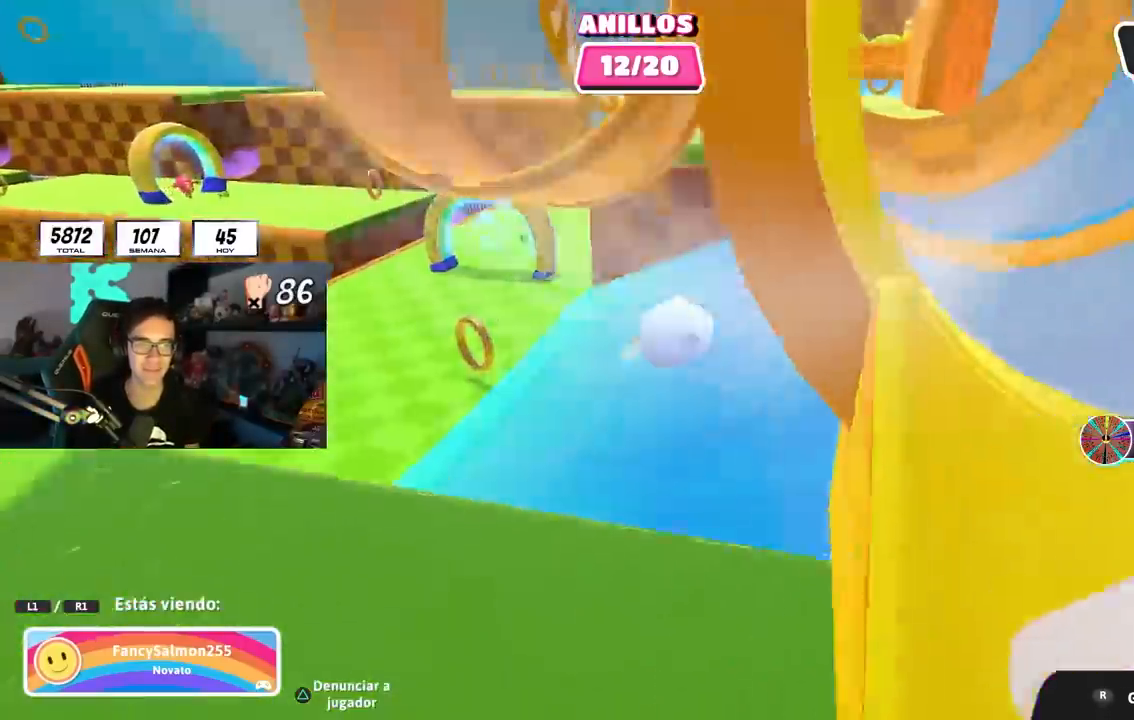
{"buttons": [], "left_stick": "center", "right_stick": "up-right", "events": []}
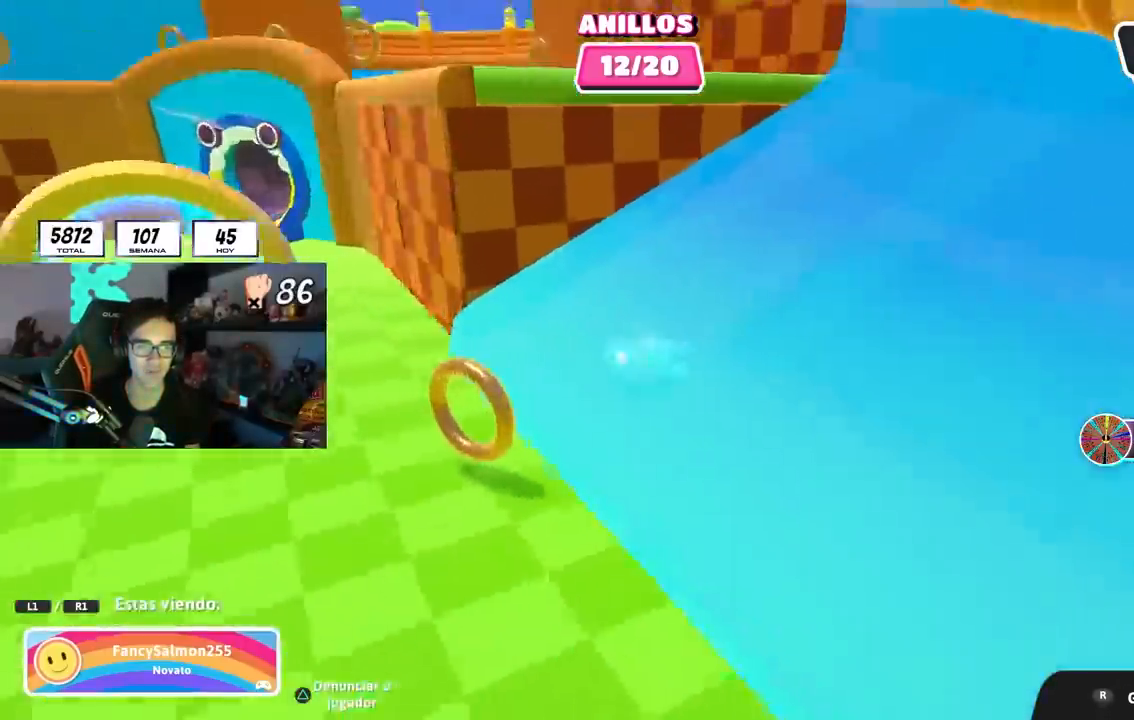
{"buttons": [], "left_stick": "center", "right_stick": "center", "events": [[333, "right_stick", "center"]]}
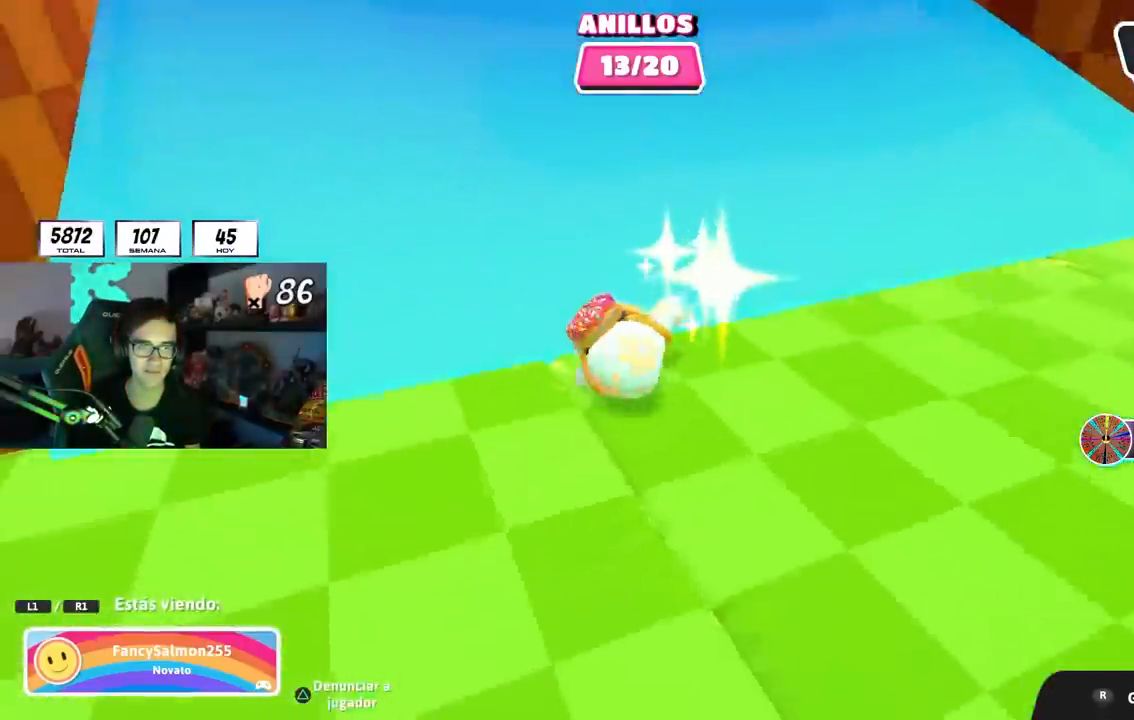
{"buttons": [], "left_stick": "center", "right_stick": "center", "events": []}
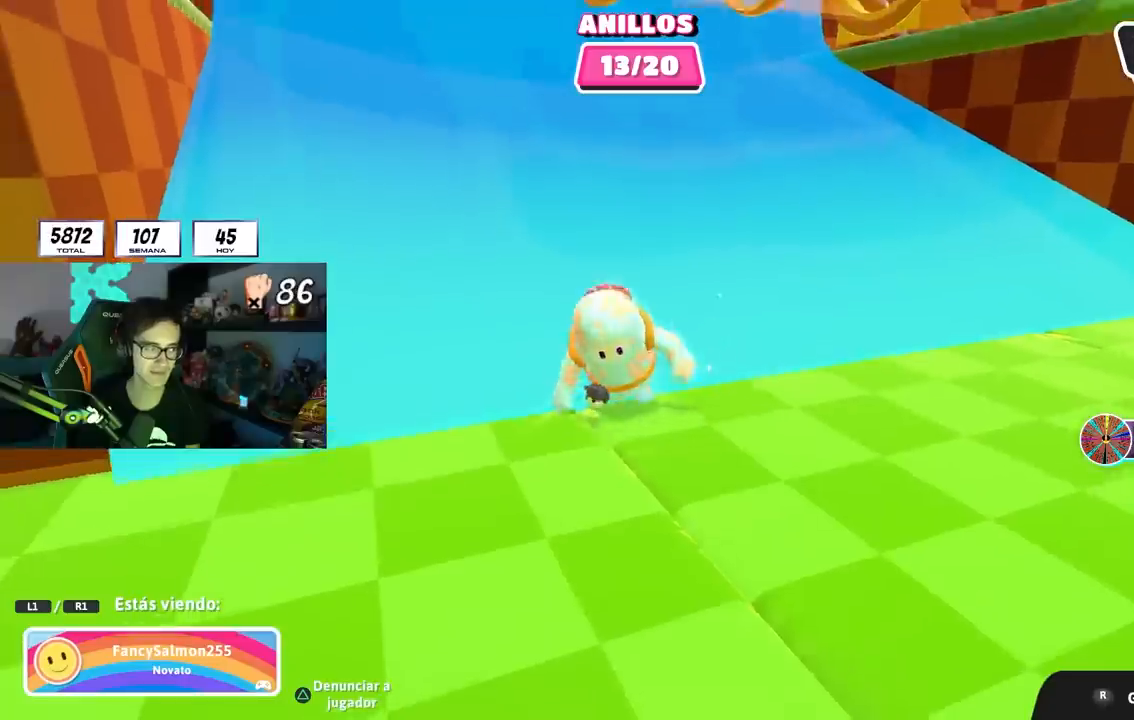
{"buttons": [], "left_stick": "center", "right_stick": "center", "events": []}
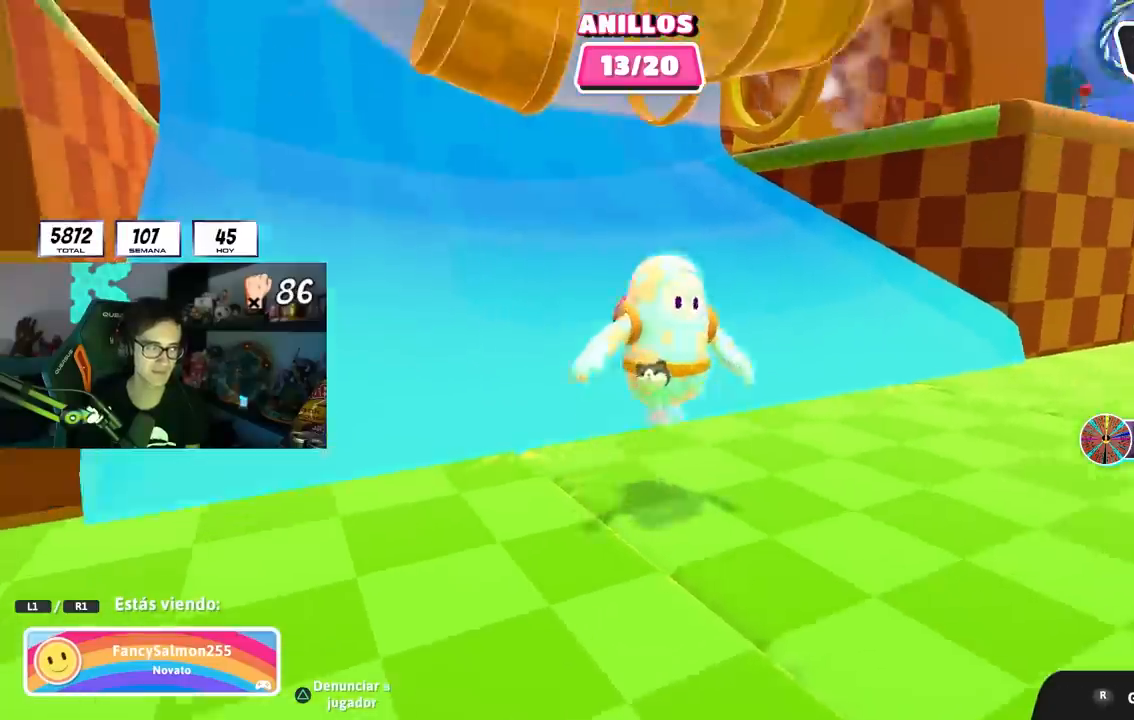
{"buttons": [], "left_stick": "center", "right_stick": "center", "events": []}
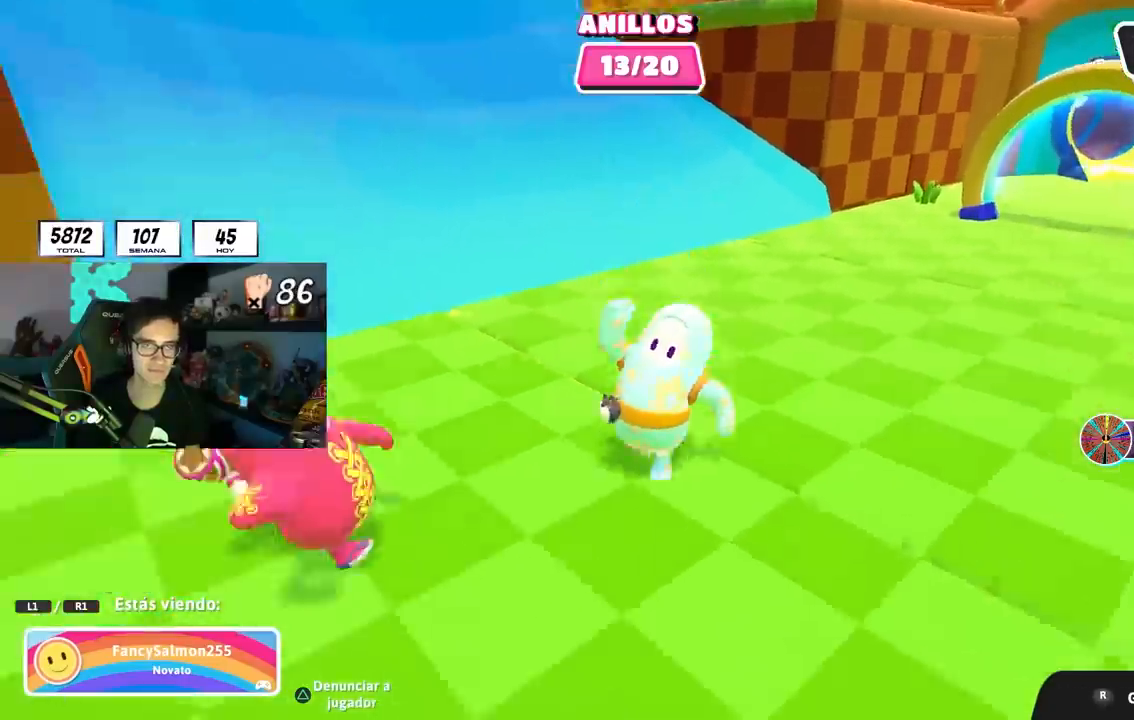
{"buttons": [], "left_stick": "center", "right_stick": "up-right", "events": [[200, "right_stick", "up-right"]]}
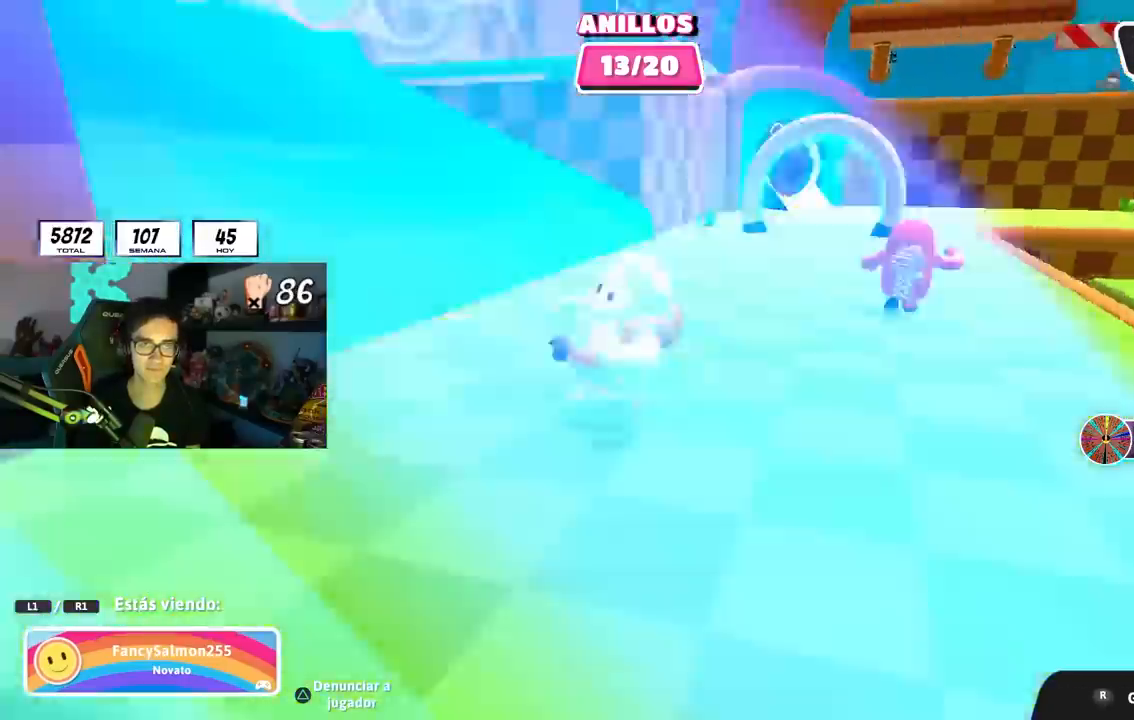
{"buttons": [], "left_stick": "center", "right_stick": "up", "events": [[333, "right_stick", "up"]]}